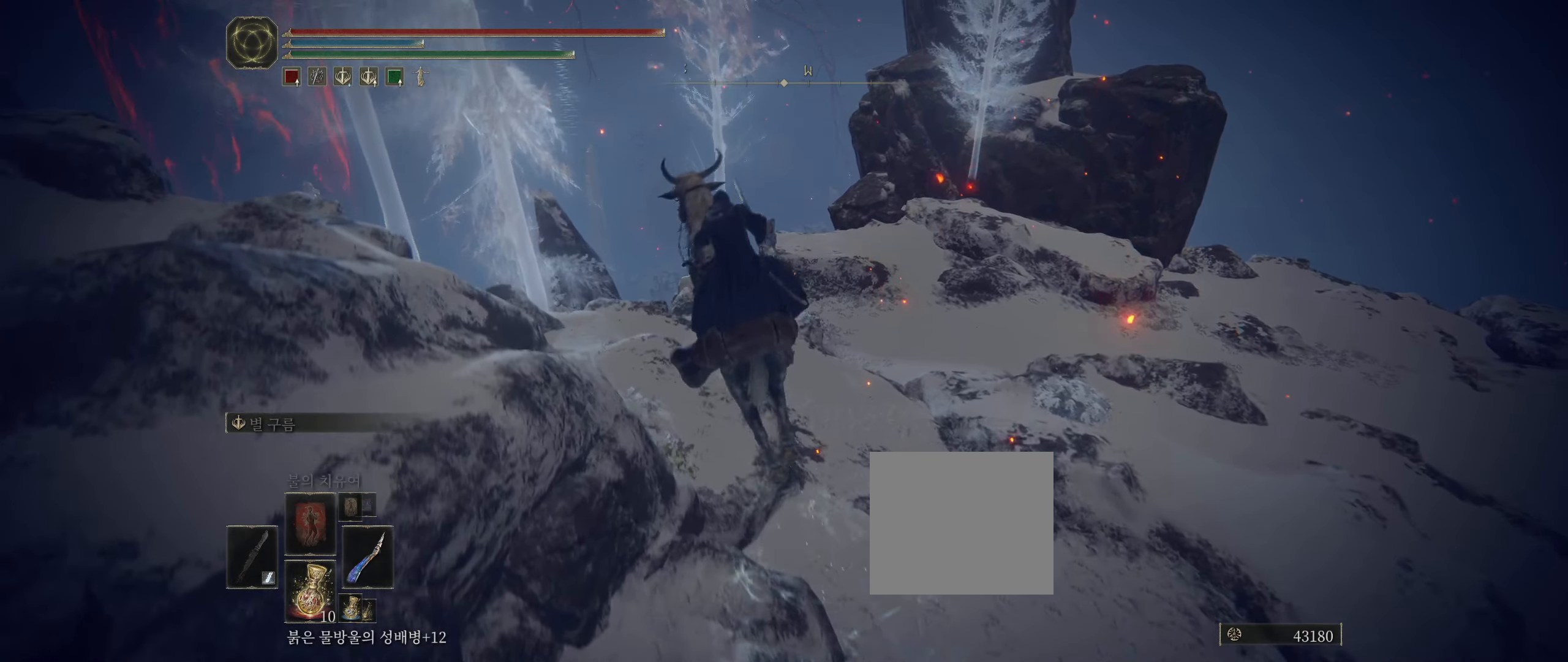
Gameplay with a controller (Xbox layout); each line is a JSON object with the inputs held at the frame after it. "events" lists button and stick changes between this image and that frame as [ms after this image, input, new state], when the widget could be followed in between. Not read: DPAD_DOWN DPAD_LEFT DPAD_RIGHT DPAD_UP HOME L1 L3 R1 R3 other_buttons right_stick.
{"buttons": [], "left_stick": "up", "events": []}
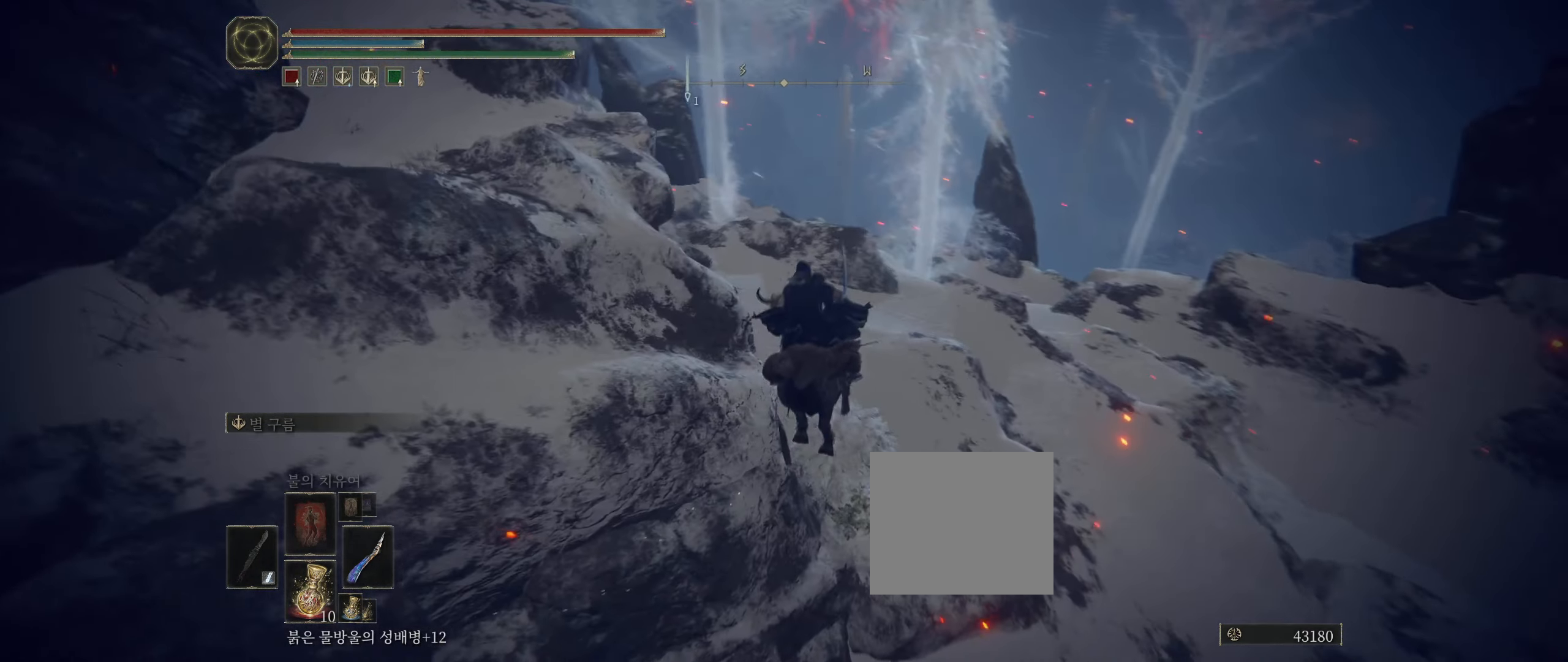
{"buttons": [], "left_stick": "up", "events": []}
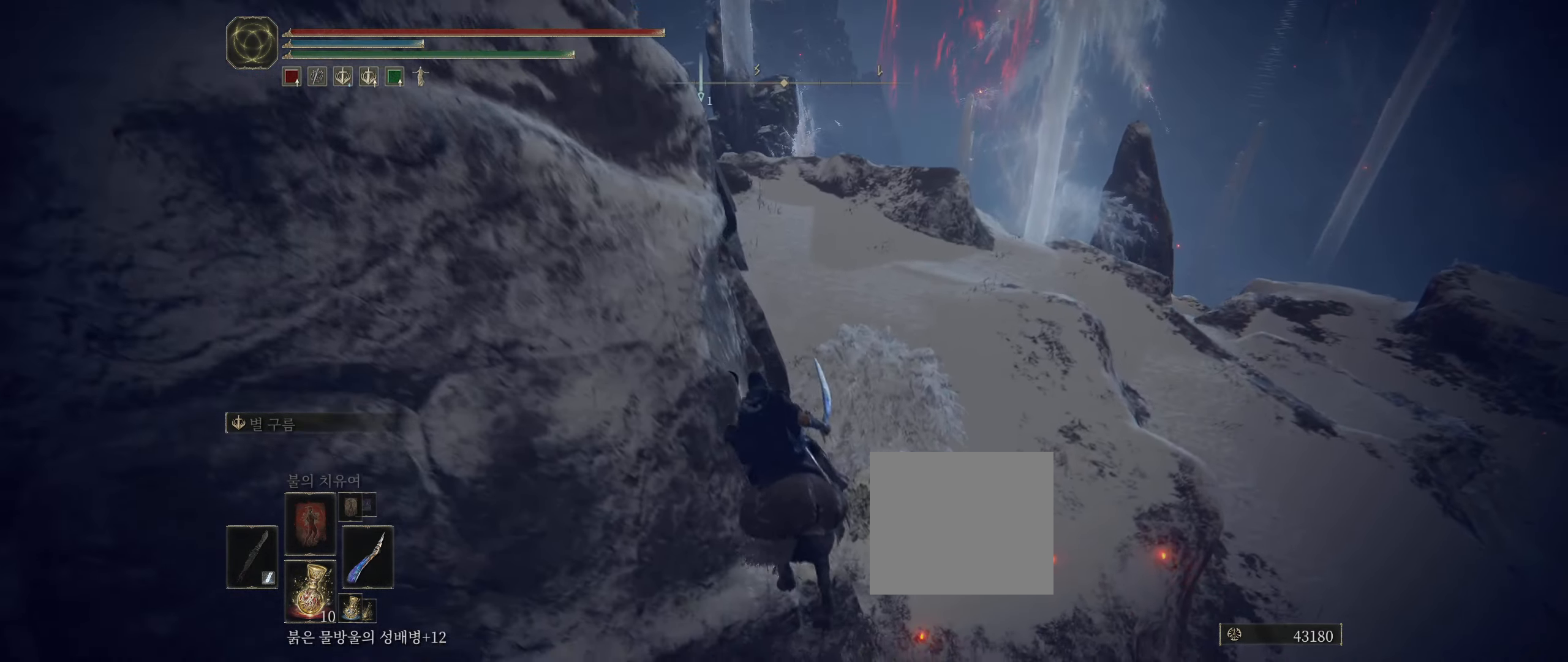
{"buttons": [], "left_stick": "up", "events": []}
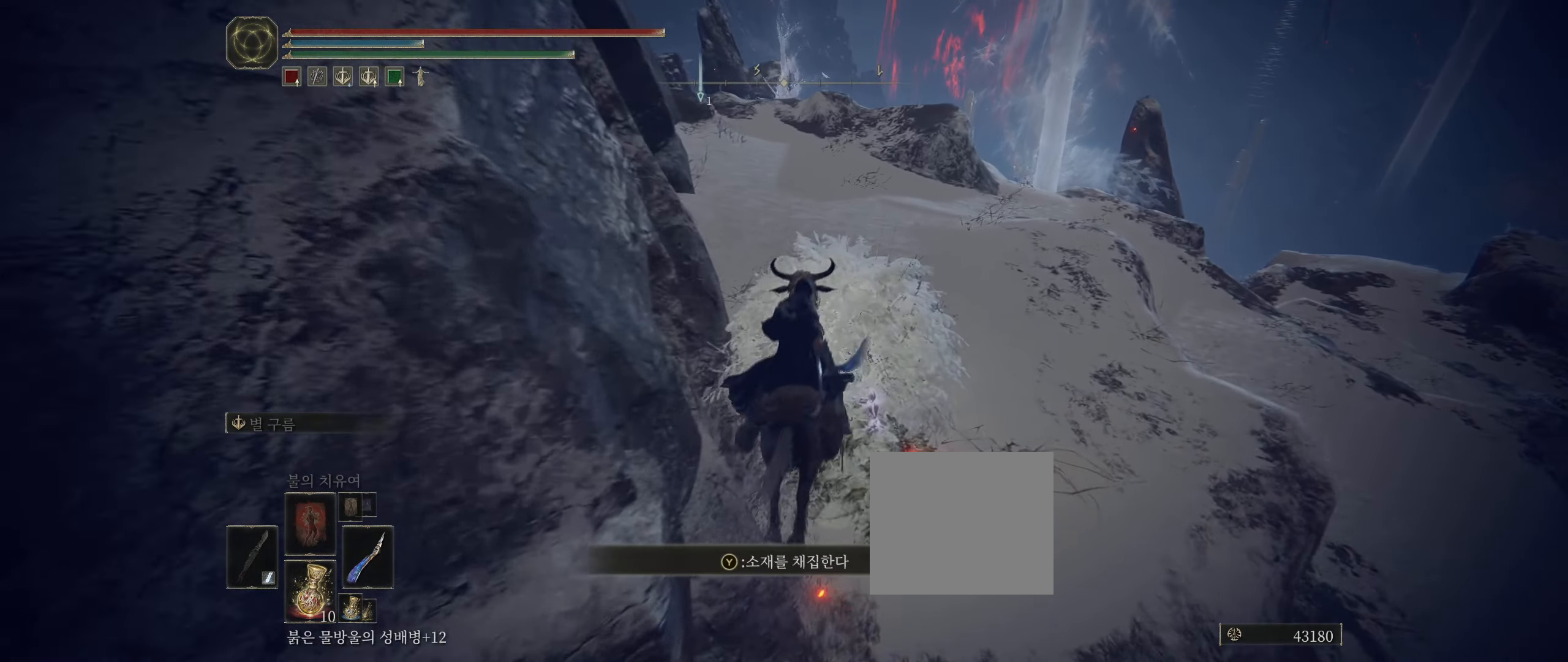
{"buttons": [], "left_stick": "up", "events": [[100, "Y", "down"], [166, "Y", "up"], [266, "Y", "down"], [350, "Y", "up"]]}
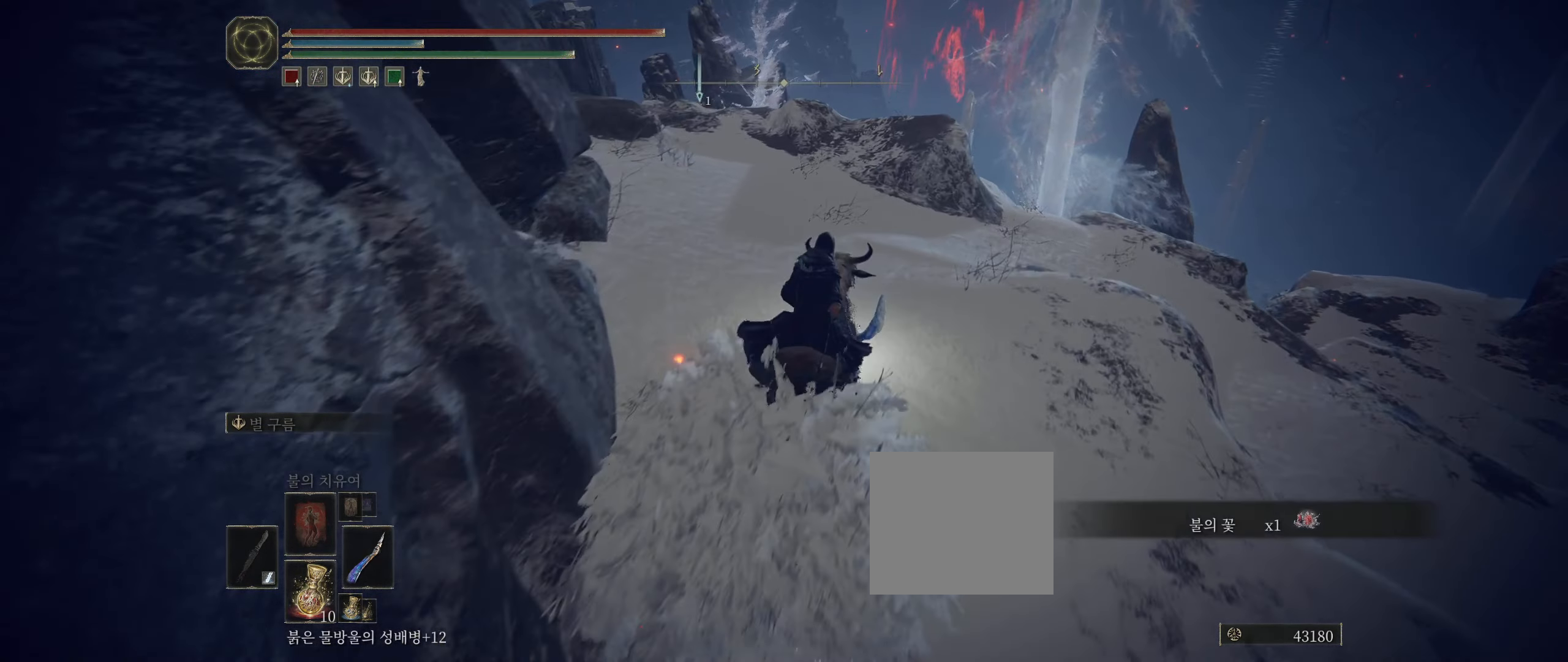
{"buttons": [], "left_stick": "up", "events": []}
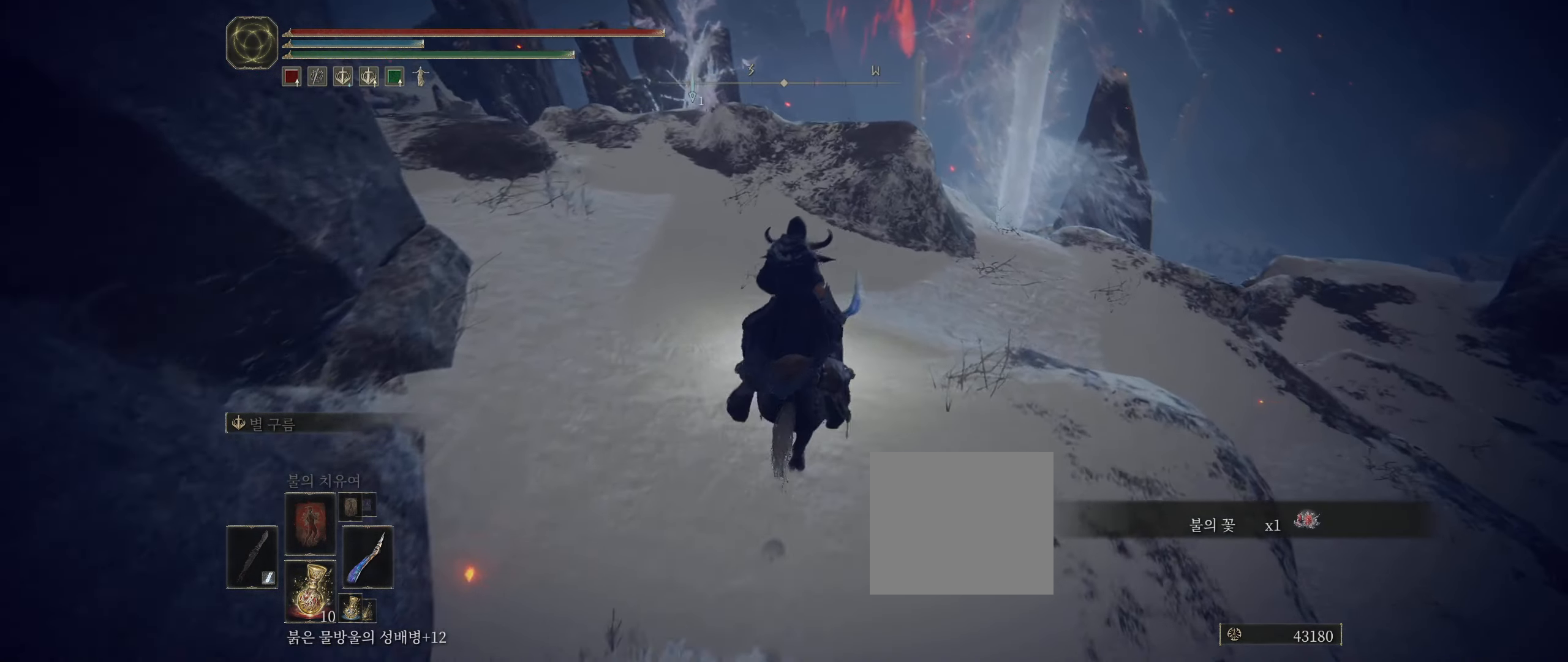
{"buttons": [], "left_stick": "up", "events": []}
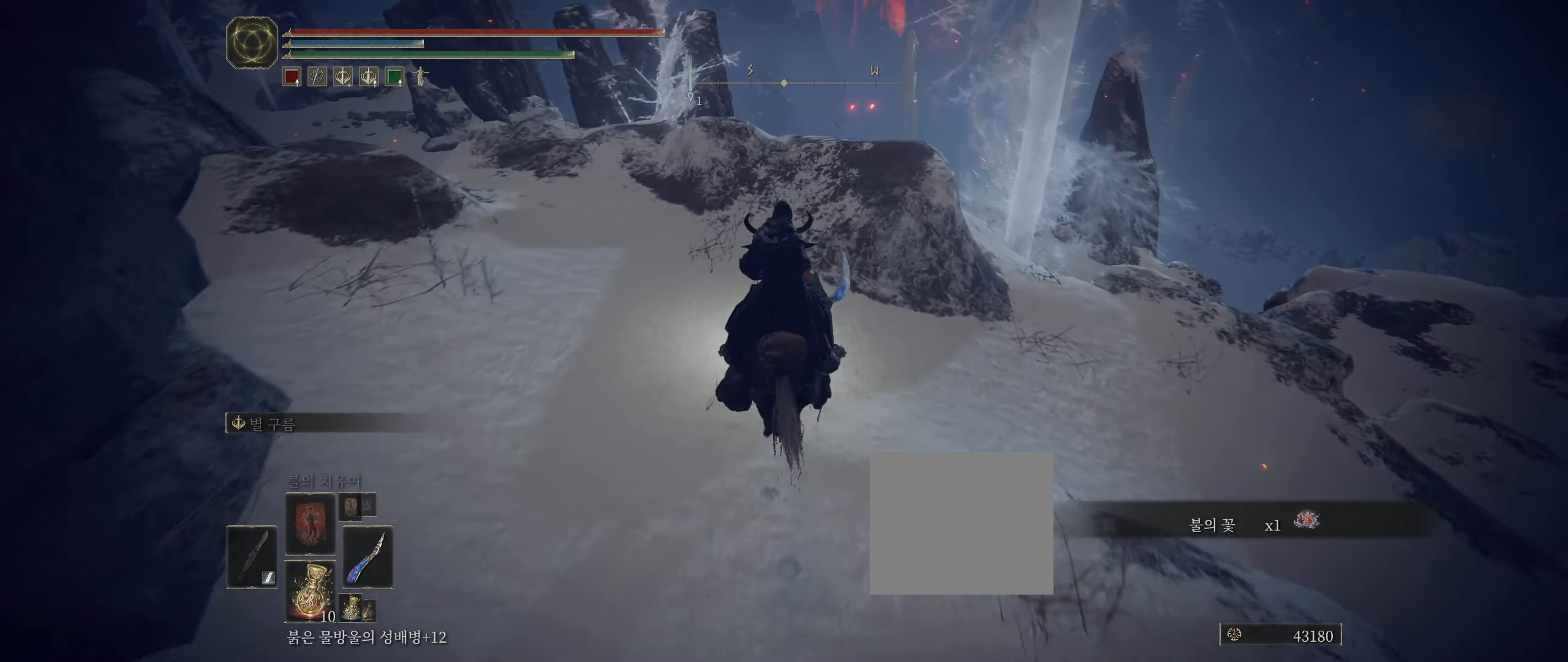
{"buttons": [], "left_stick": "up", "events": []}
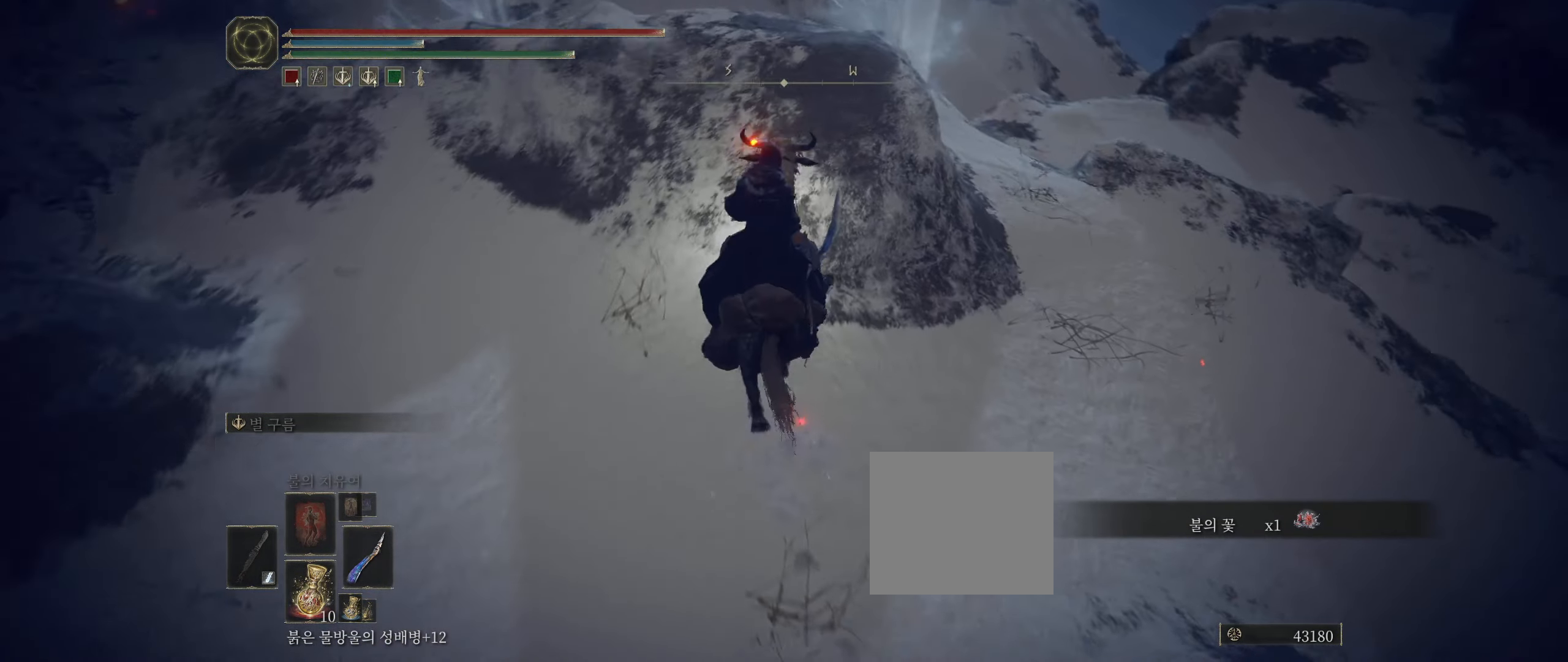
{"buttons": [], "left_stick": "up", "events": [[133, "left_stick", "up-left"], [450, "left_stick", "up"]]}
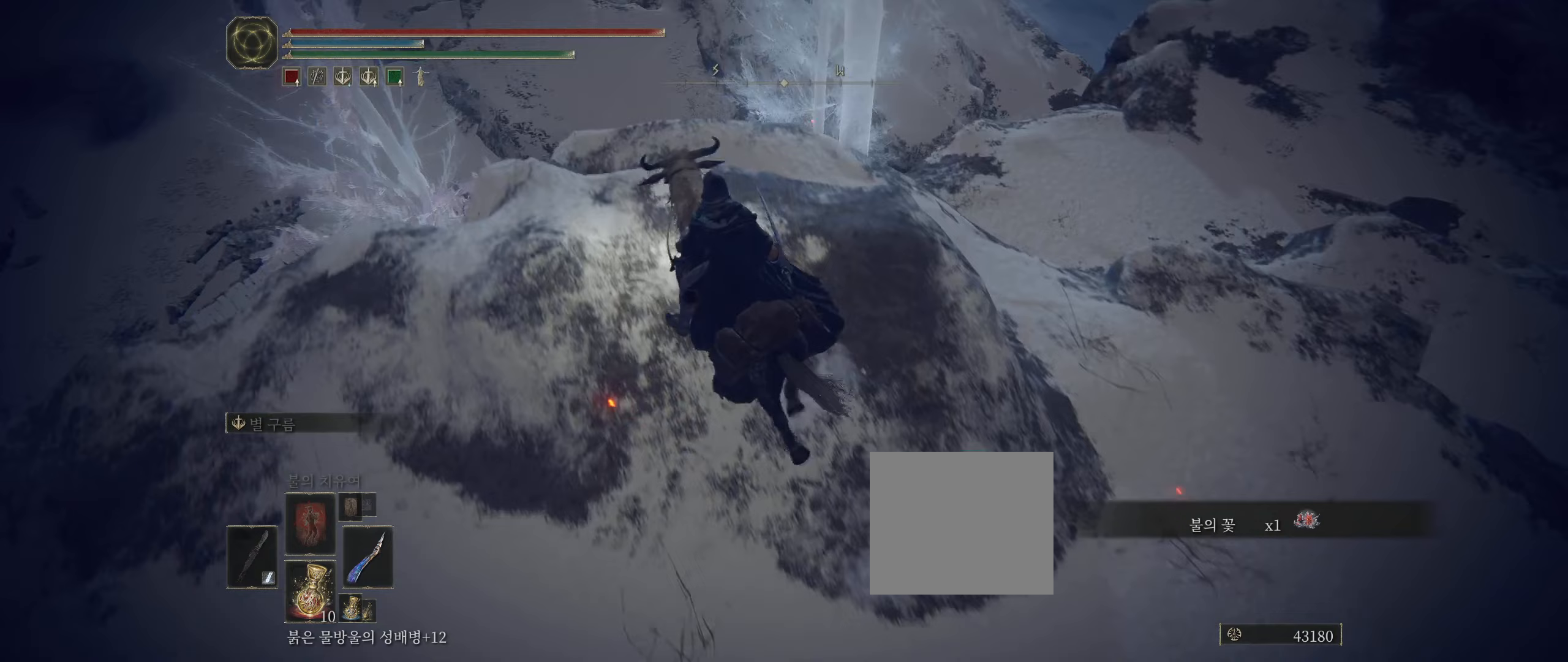
{"buttons": [], "left_stick": "center", "events": [[50, "left_stick", "center"]]}
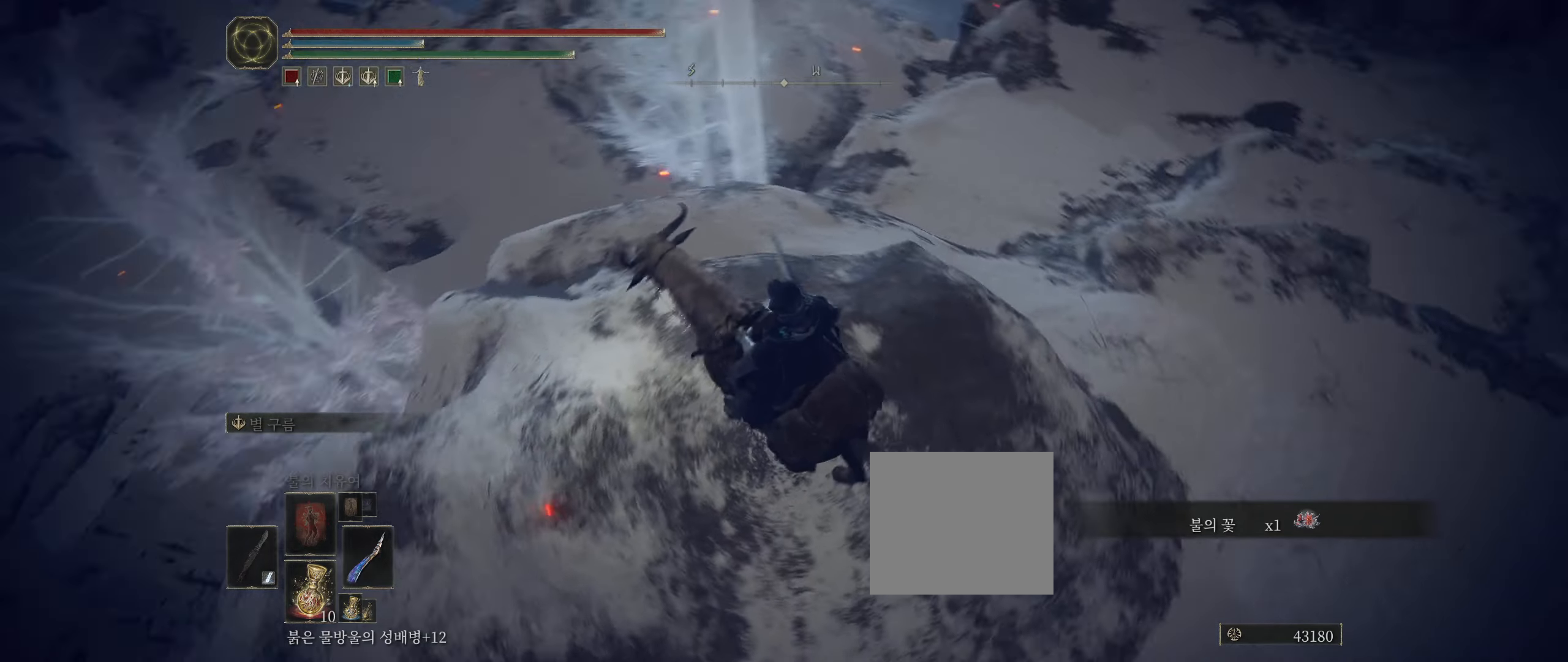
{"buttons": [], "left_stick": "center", "events": []}
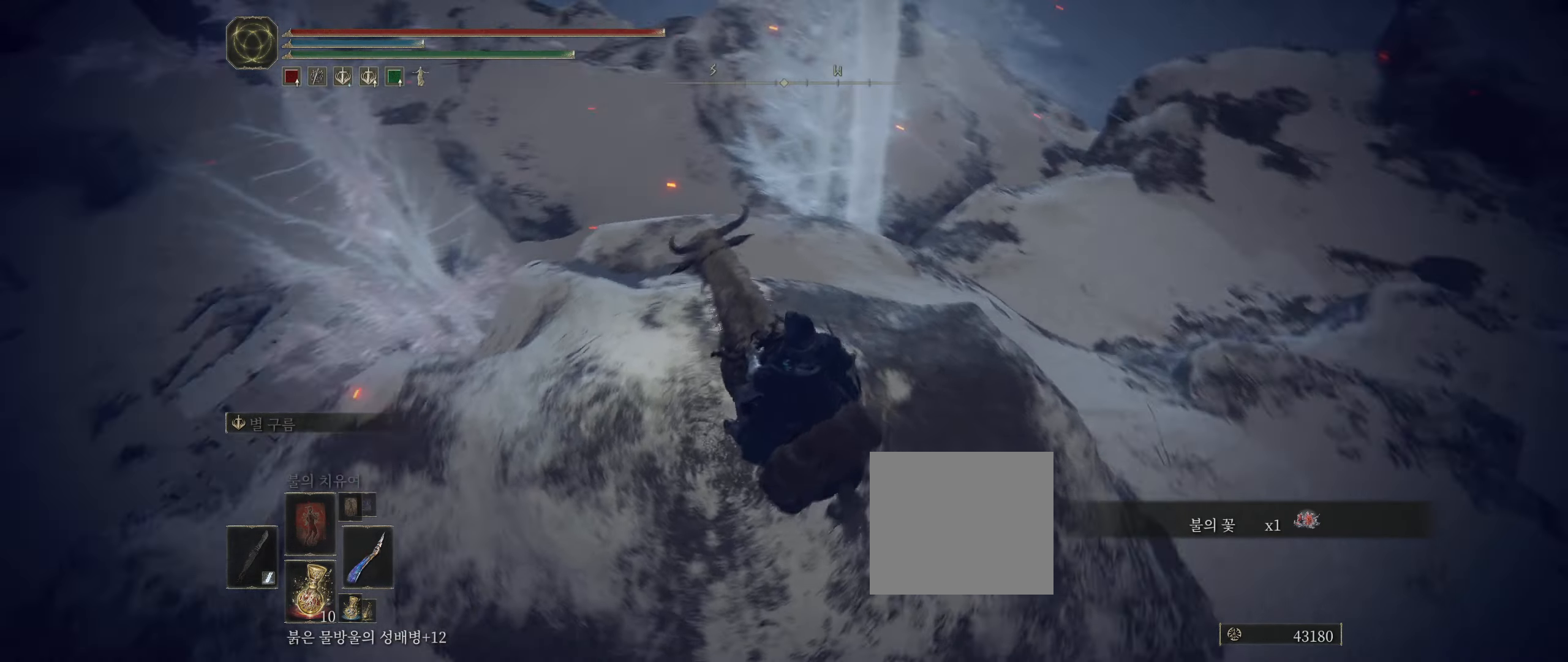
{"buttons": [], "left_stick": "center", "events": []}
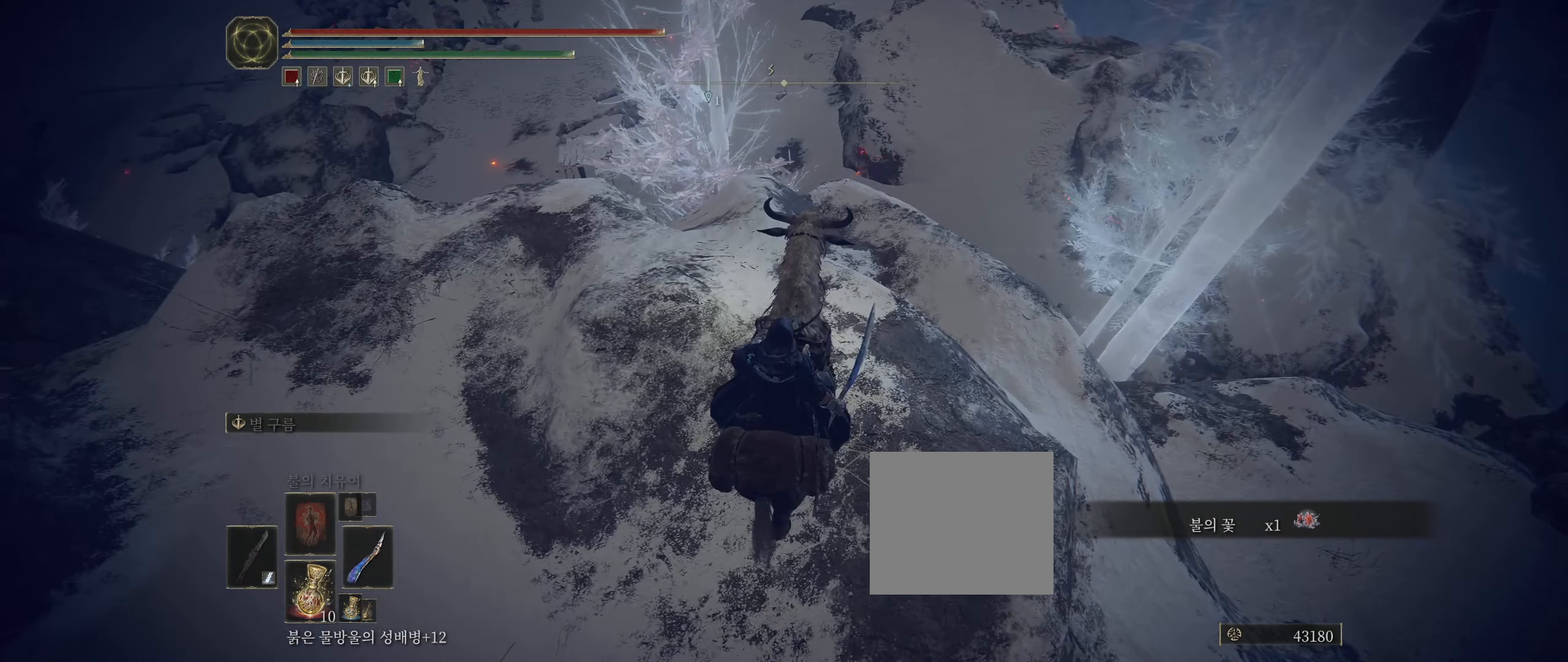
{"buttons": [], "left_stick": "center", "events": []}
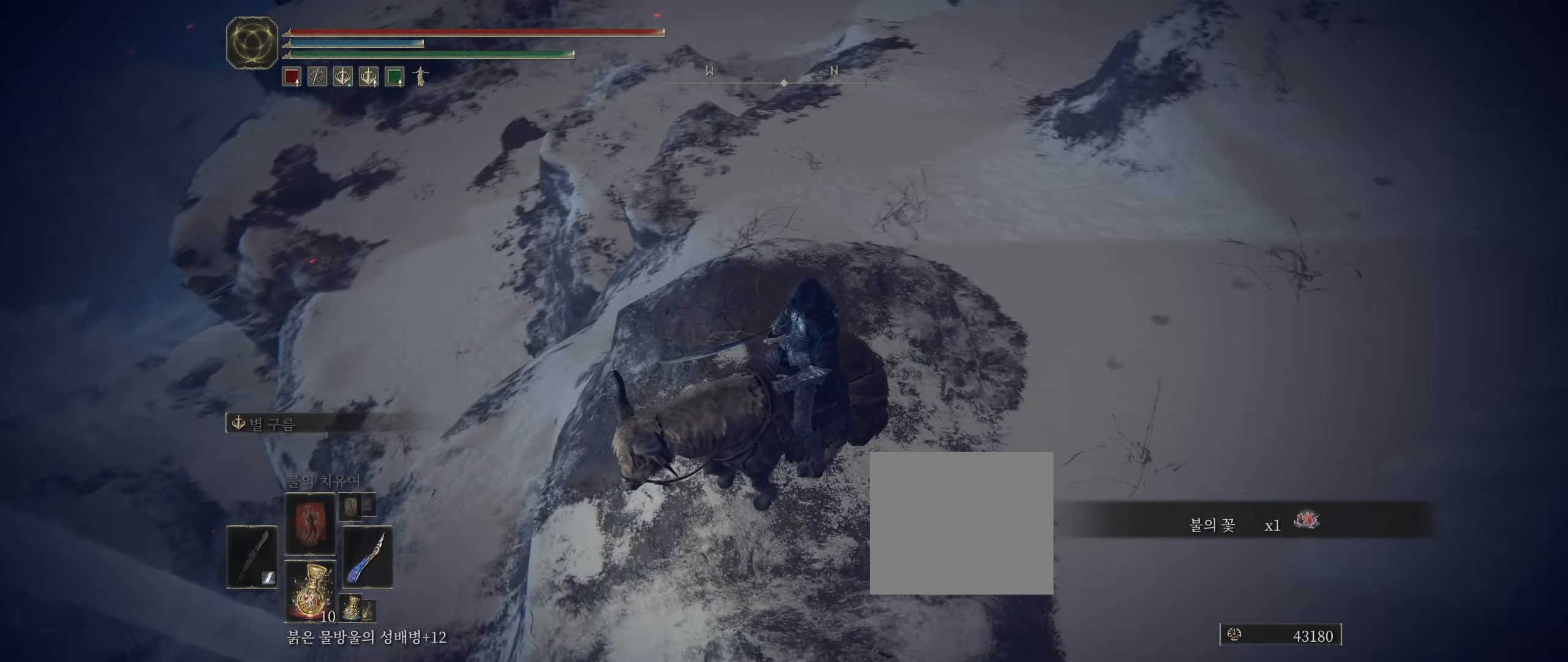
{"buttons": [], "left_stick": "up", "events": [[233, "left_stick", "up"]]}
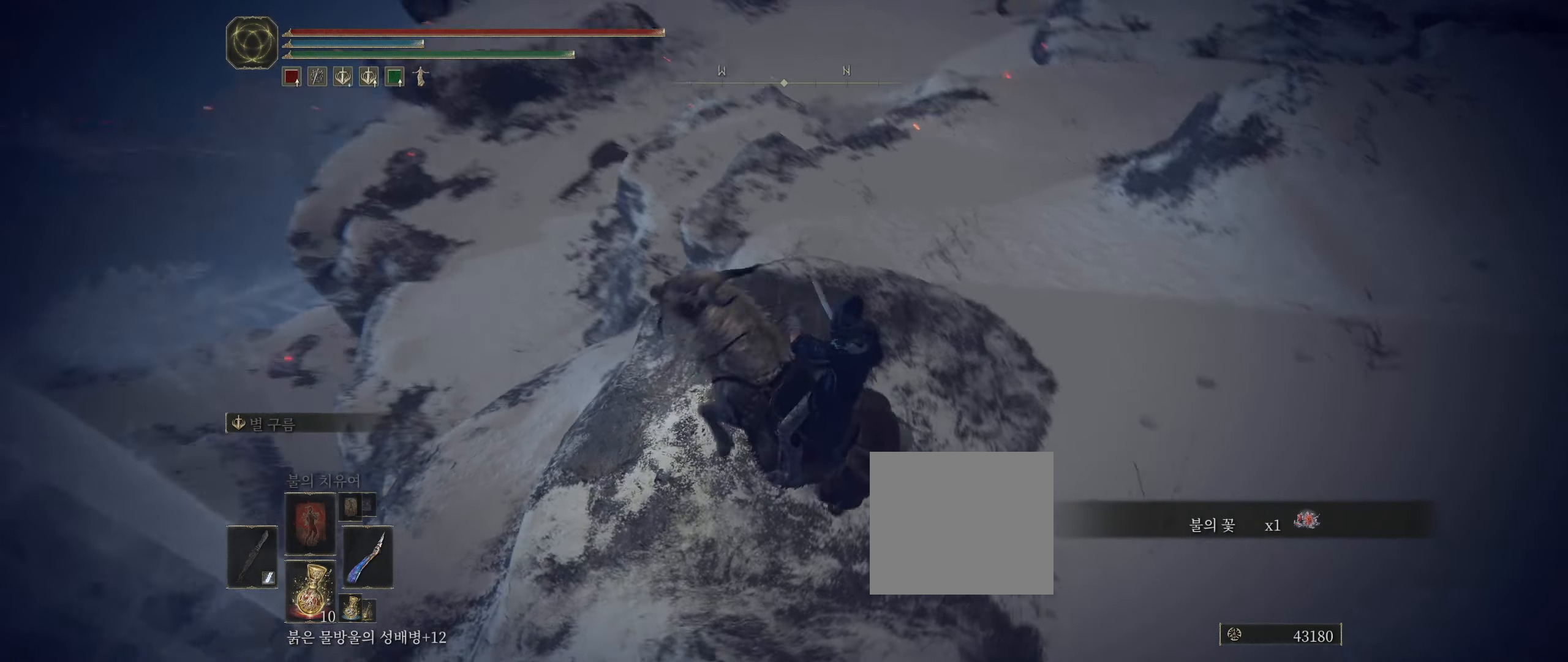
{"buttons": [], "left_stick": "up", "events": []}
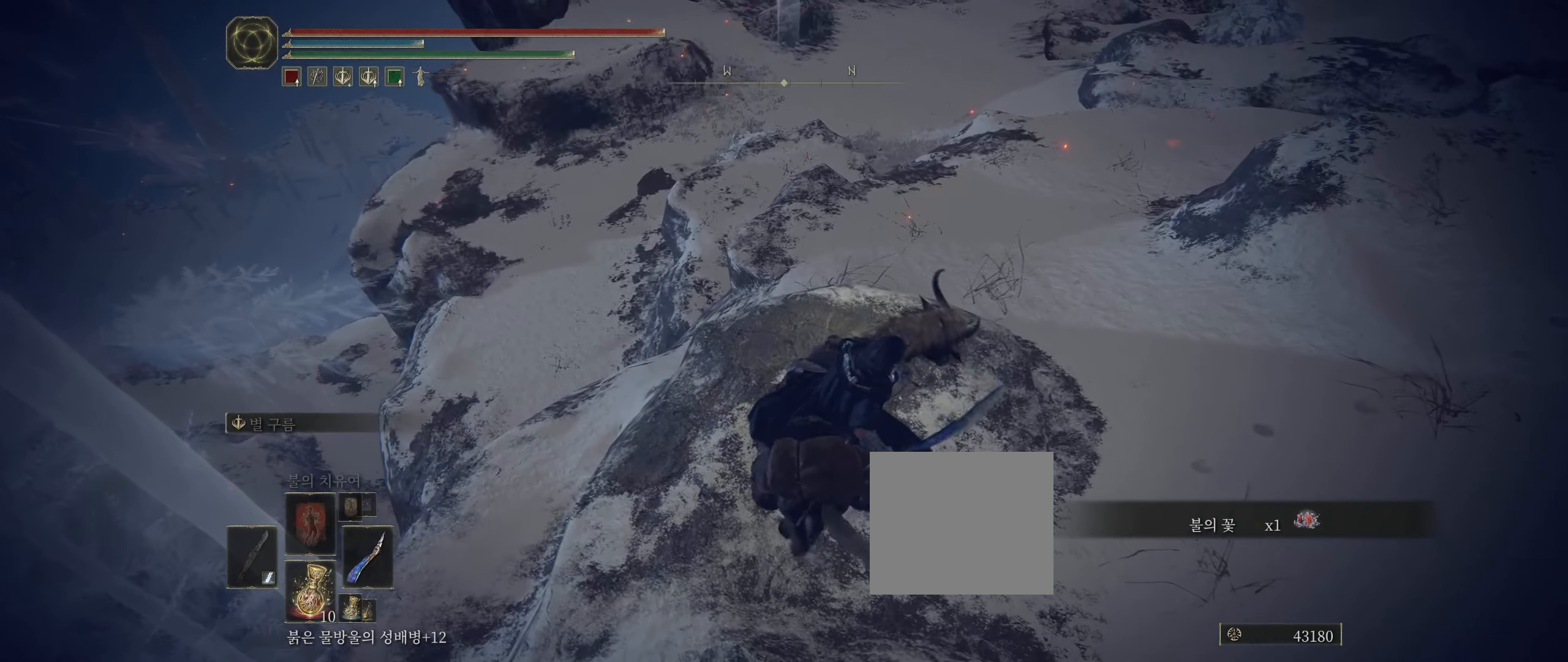
{"buttons": [], "left_stick": "up", "events": []}
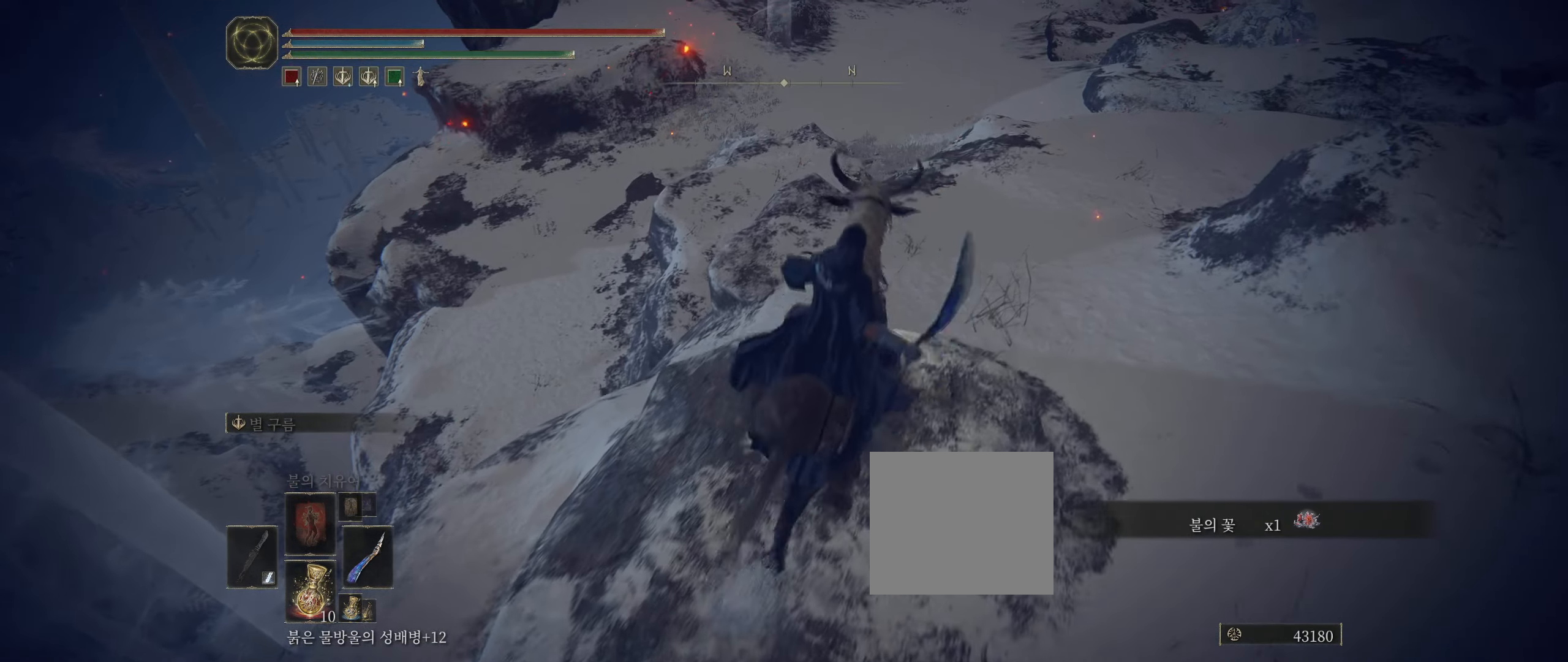
{"buttons": [], "left_stick": "up", "events": []}
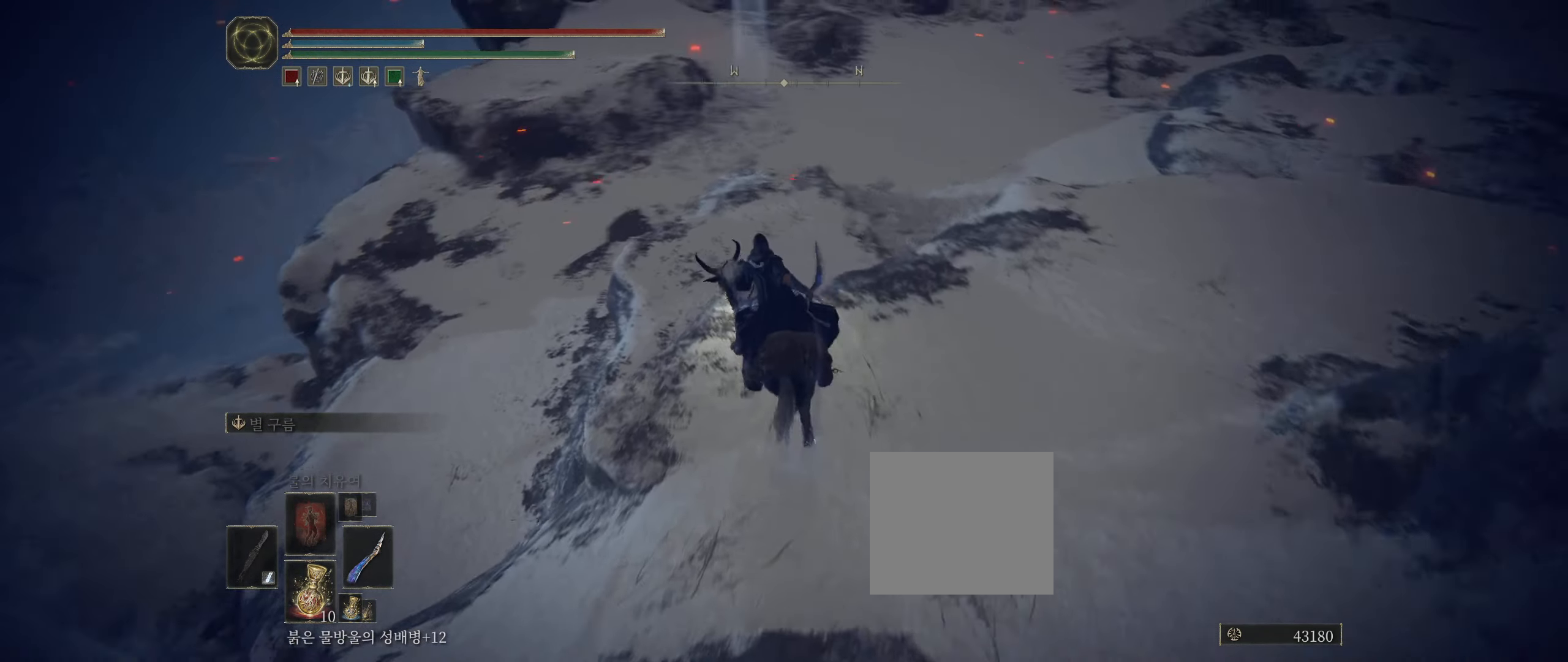
{"buttons": [], "left_stick": "up", "events": []}
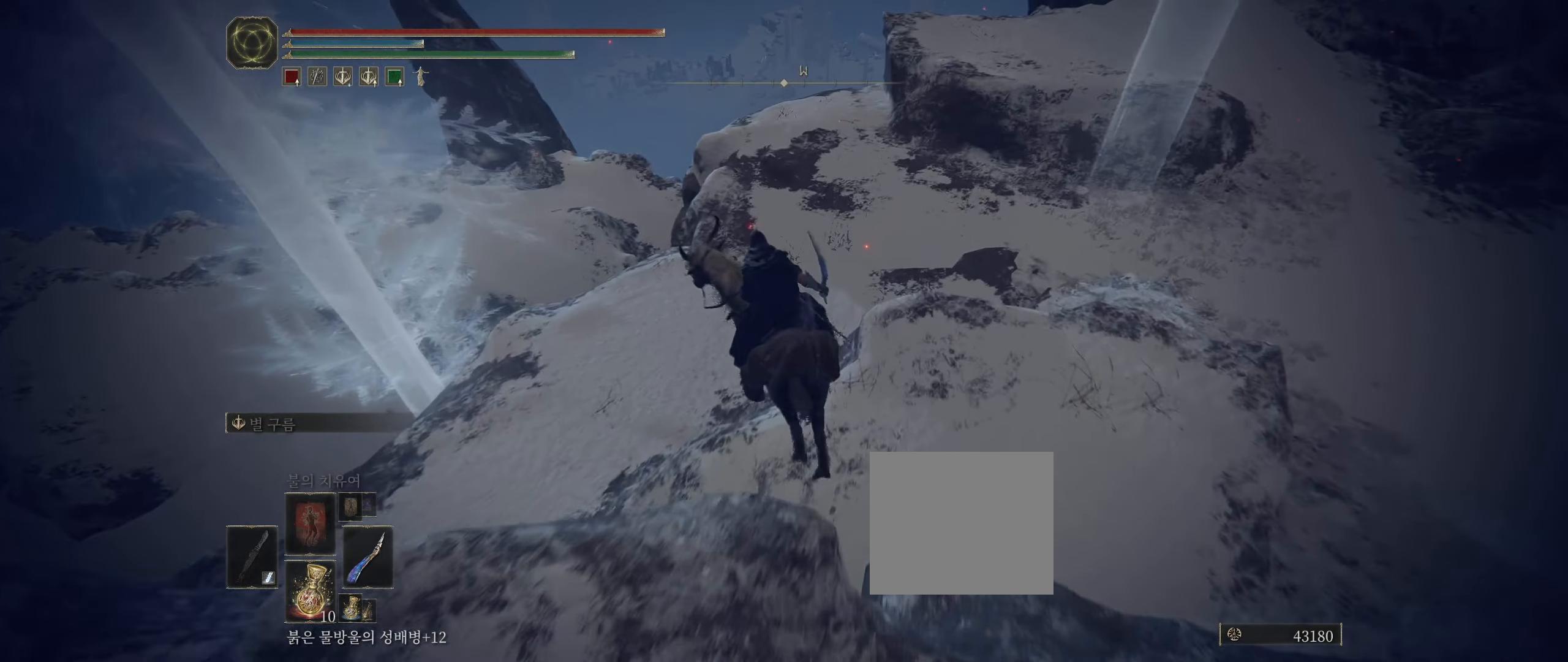
{"buttons": [], "left_stick": "up", "events": []}
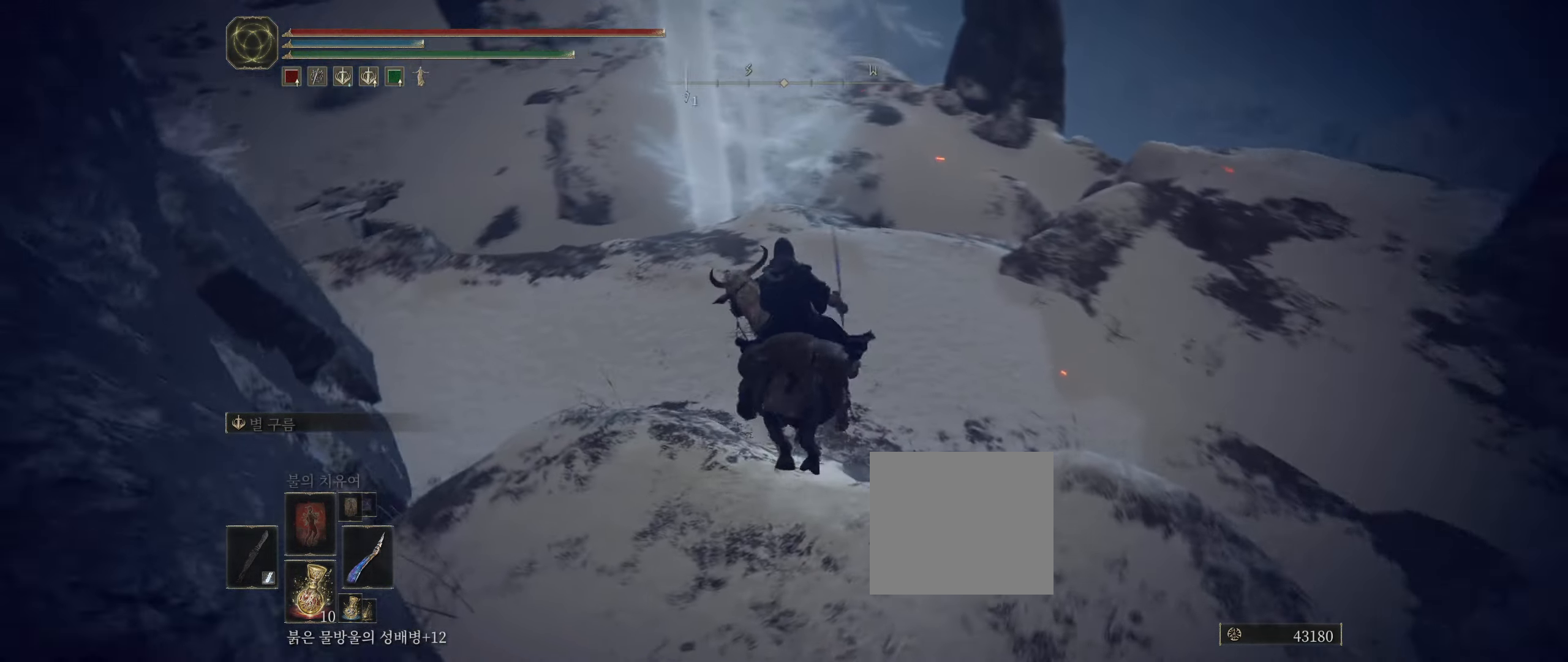
{"buttons": [], "left_stick": "center", "events": [[417, "left_stick", "center"]]}